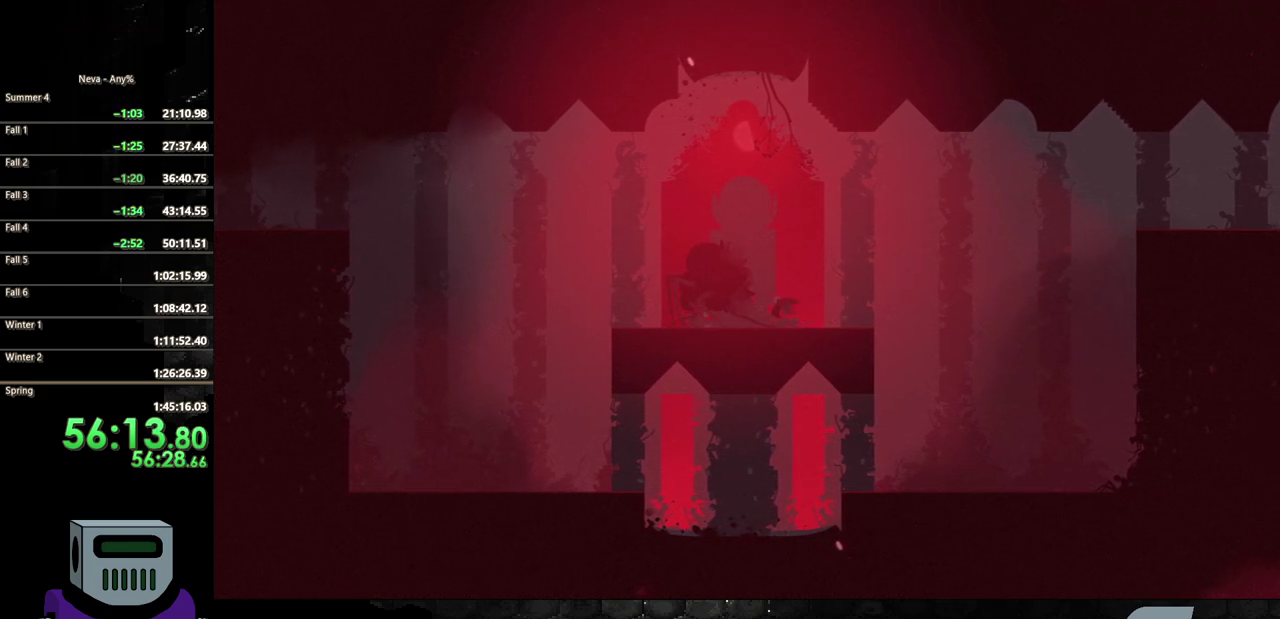
Gameplay with a controller (PlayStation layout); each line is a JSON object with the inputs held at the frame after it. "events" lists button and stick changes between this image and that frame as [ms after this image, input, new state], when the widget could be followed in between. Not read: L3 R3 left_stick right_stick.
{"buttons": ["SQUARE"], "events": [[83, "CIRCLE", "up"], [267, "SQUARE", "down"], [350, "DPAD_LEFT", "up"]]}
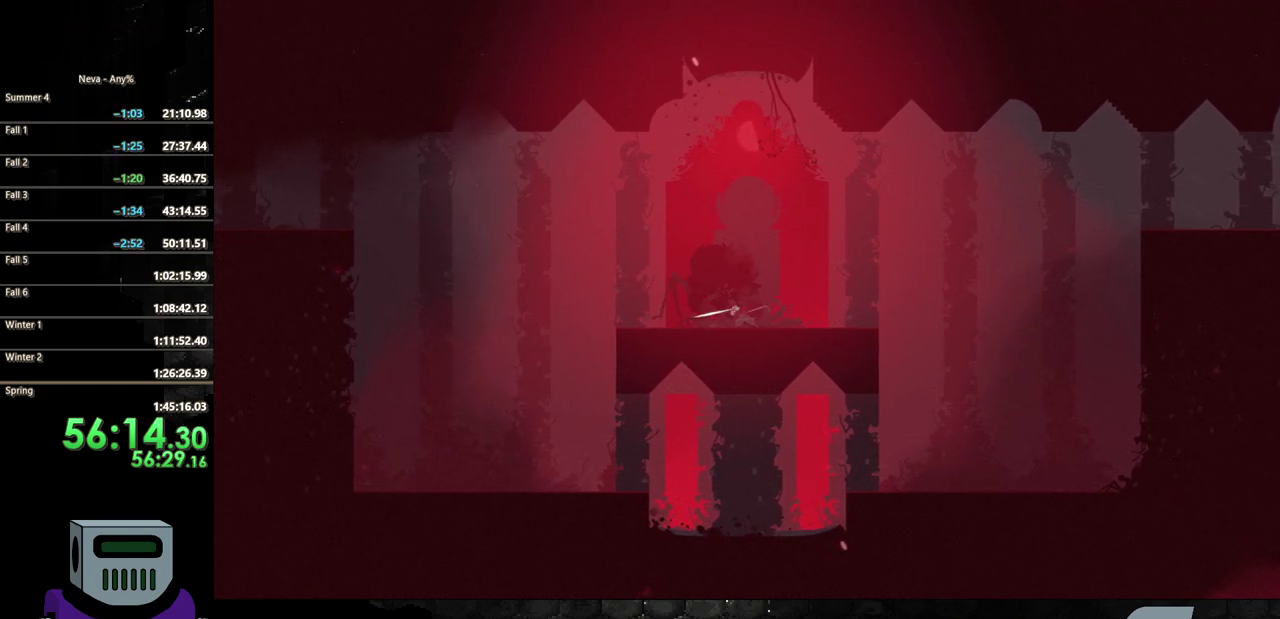
{"buttons": [], "events": [[33, "SQUARE", "up"], [83, "SQUARE", "down"], [183, "SQUARE", "up"], [250, "SQUARE", "down"], [367, "SQUARE", "up"]]}
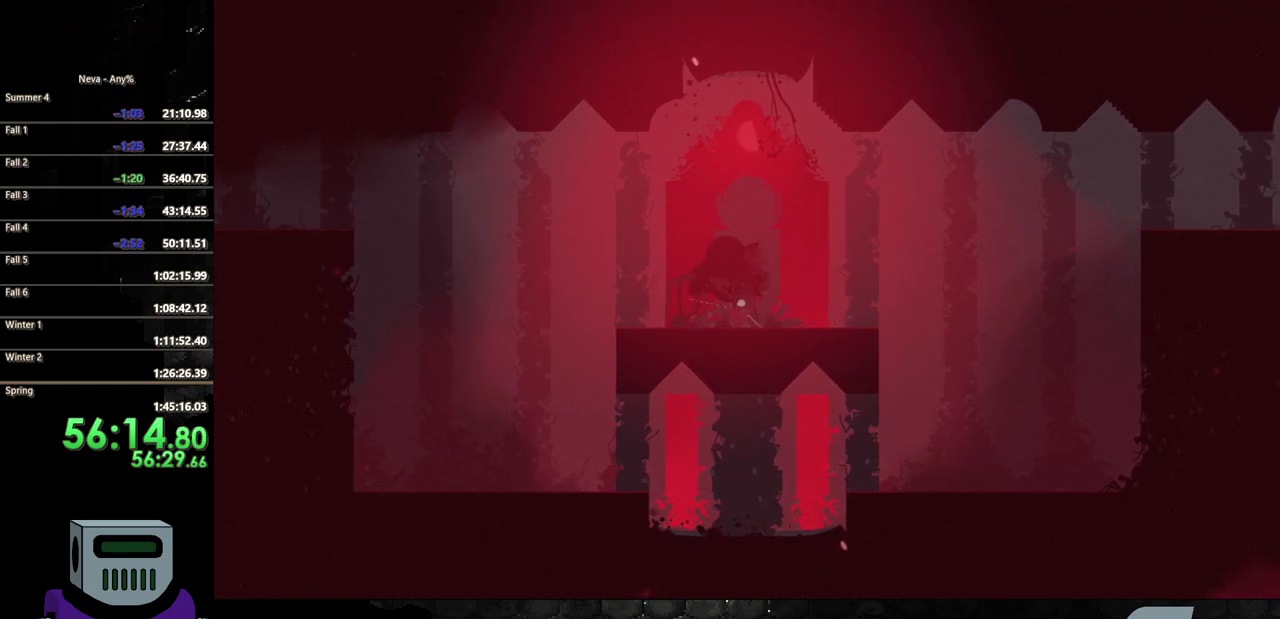
{"buttons": ["SQUARE", "DPAD_DOWN"], "events": [[83, "CROSS", "down"], [100, "DPAD_LEFT", "down"], [317, "CROSS", "up"], [317, "DPAD_DOWN", "down"], [317, "DPAD_LEFT", "up"], [350, "SQUARE", "down"]]}
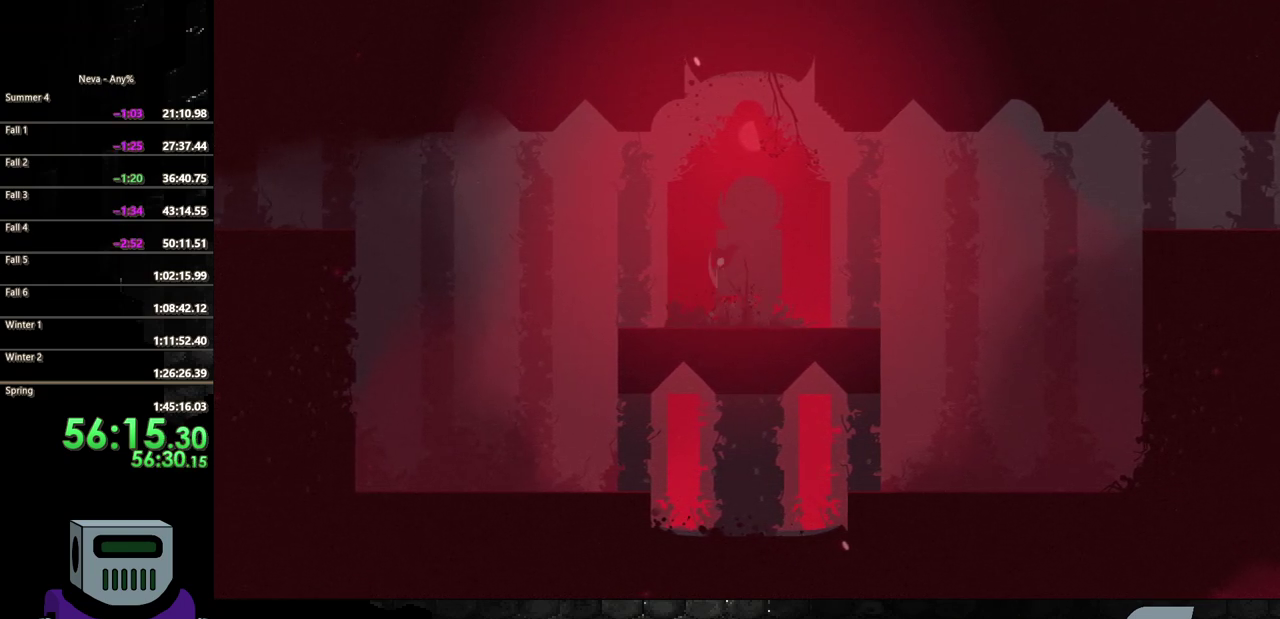
{"buttons": ["CIRCLE", "DPAD_LEFT"], "events": [[217, "DPAD_DOWN", "up"], [250, "SQUARE", "up"], [400, "DPAD_LEFT", "down"], [467, "CIRCLE", "down"]]}
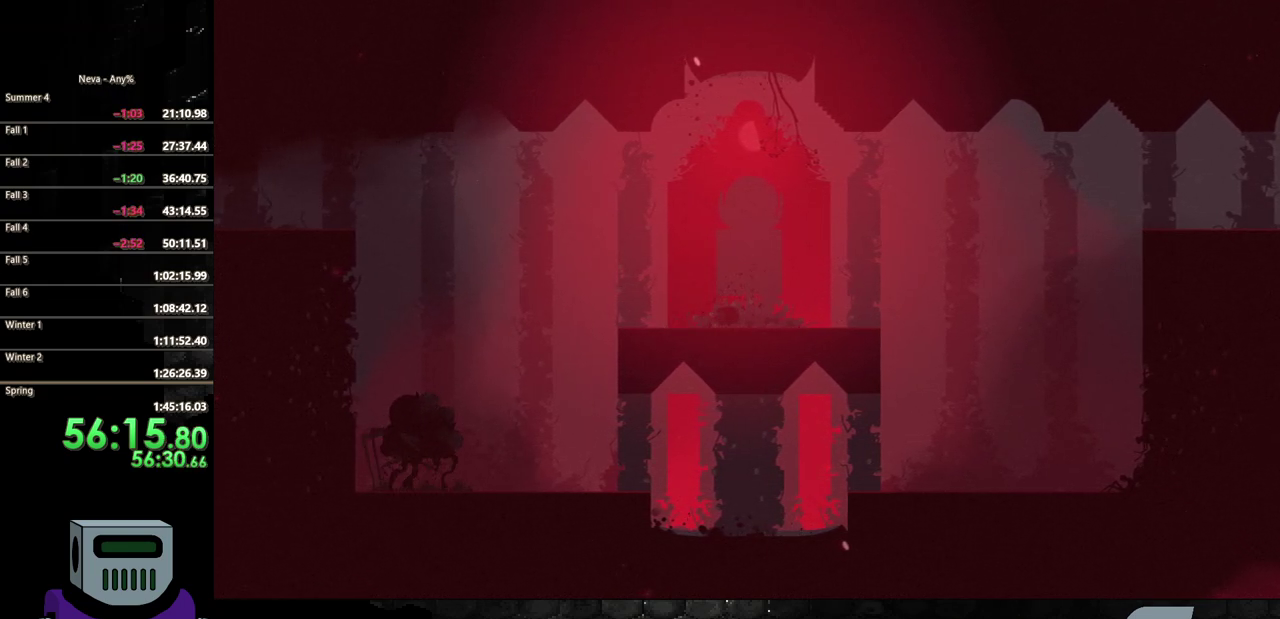
{"buttons": ["DPAD_LEFT"], "events": [[117, "CIRCLE", "up"], [167, "CIRCLE", "down"], [333, "CIRCLE", "up"]]}
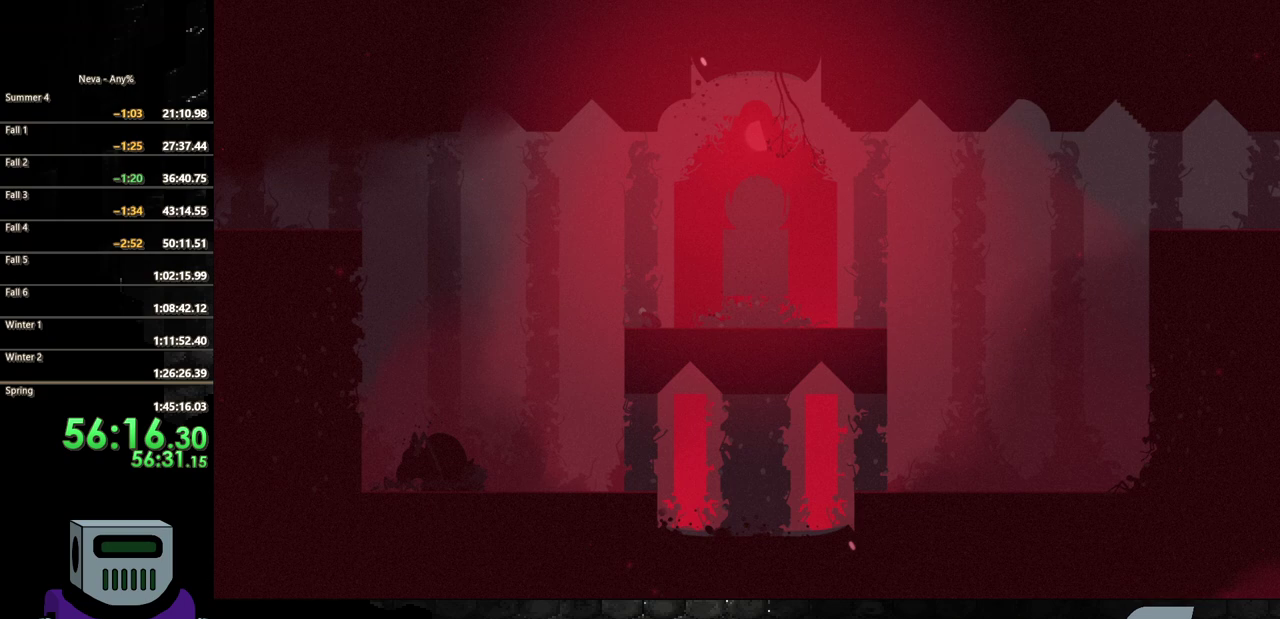
{"buttons": ["DPAD_LEFT"], "events": [[150, "CROSS", "down"], [400, "CROSS", "up"]]}
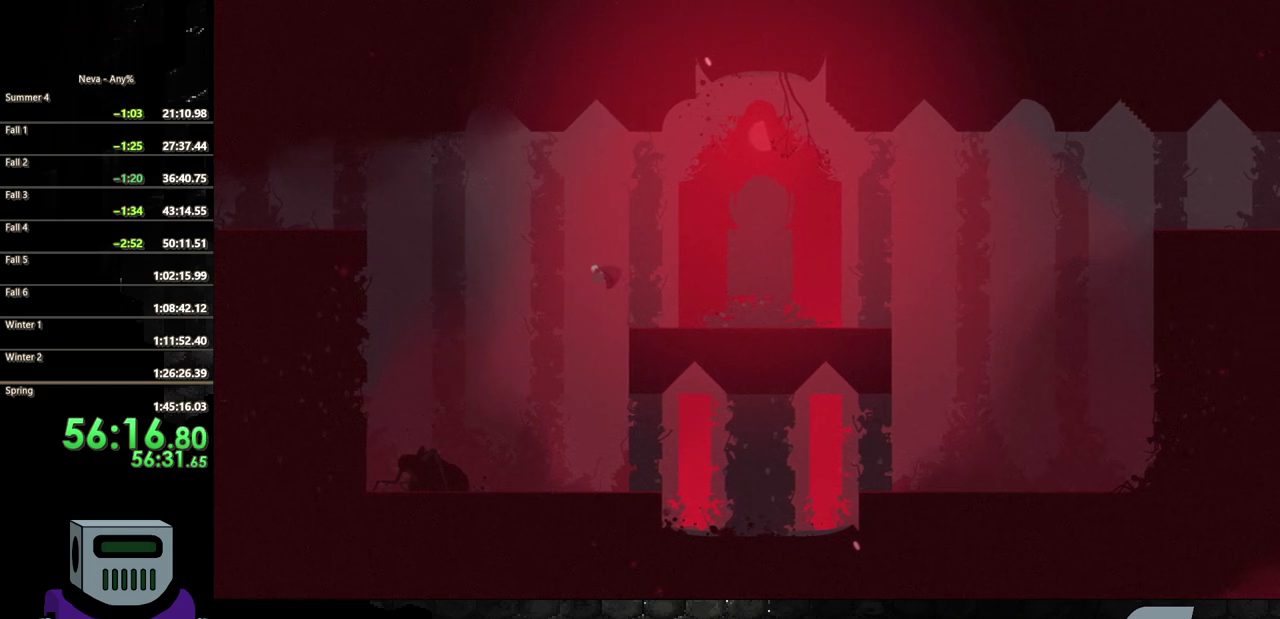
{"buttons": ["DPAD_LEFT"], "events": [[67, "CIRCLE", "down"], [300, "CIRCLE", "up"]]}
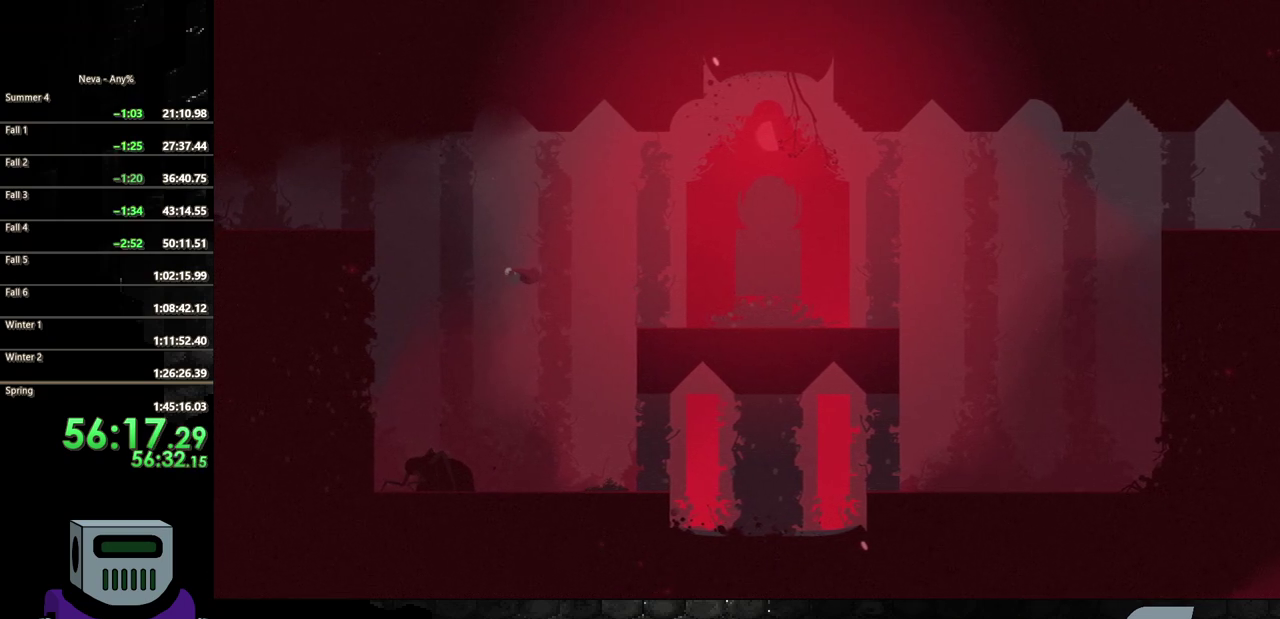
{"buttons": ["SQUARE", "DPAD_DOWN"], "events": [[17, "CROSS", "down"], [183, "CROSS", "up"], [300, "DPAD_DOWN", "down"], [317, "DPAD_LEFT", "up"], [317, "SQUARE", "down"]]}
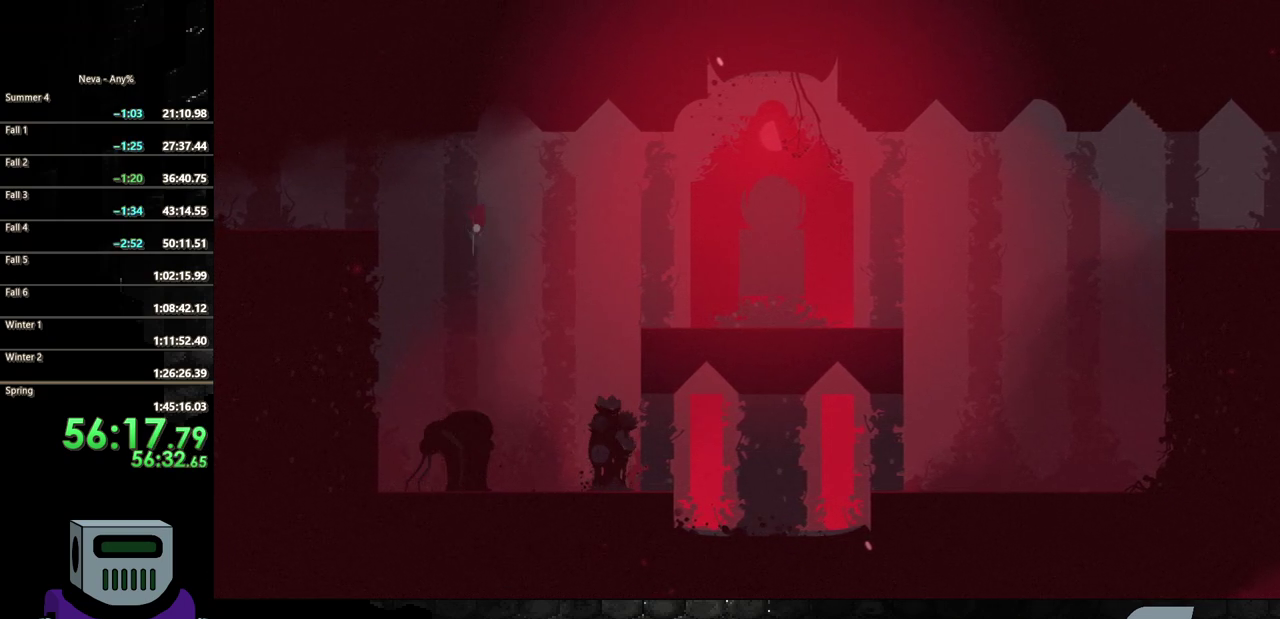
{"buttons": ["SQUARE", "DPAD_DOWN"], "events": [[83, "DPAD_LEFT", "down"], [300, "DPAD_LEFT", "up"]]}
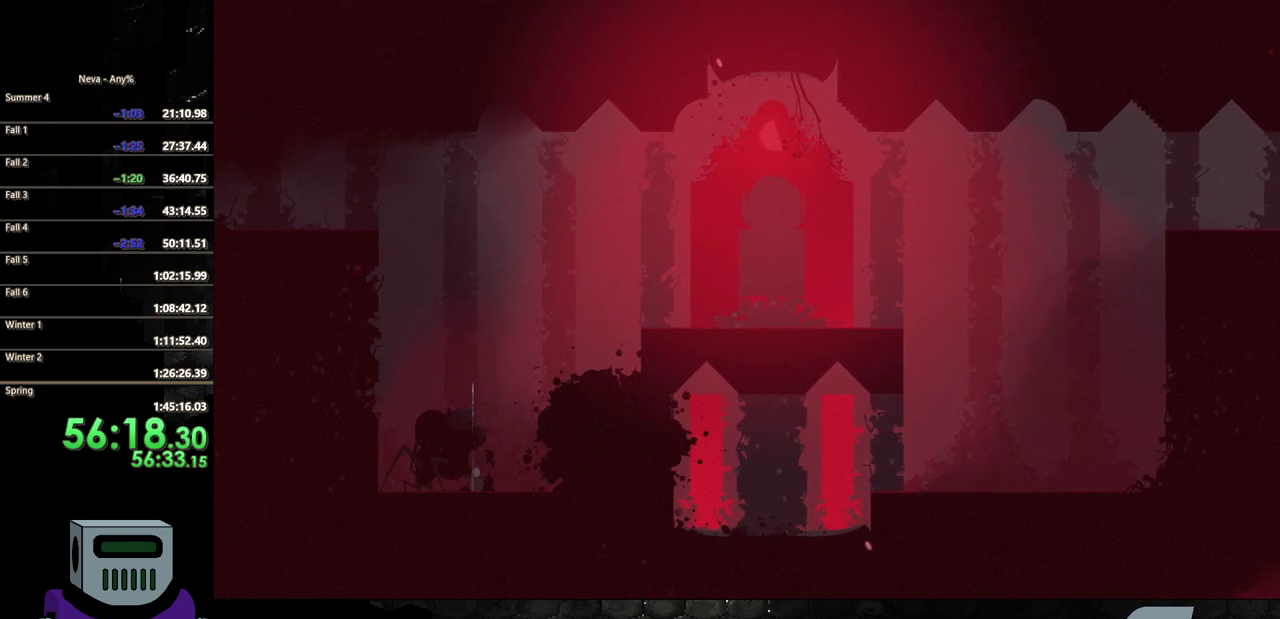
{"buttons": ["SQUARE", "DPAD_LEFT"], "events": [[100, "DPAD_DOWN", "up"], [100, "DPAD_LEFT", "down"], [117, "SQUARE", "up"], [300, "SQUARE", "down"], [383, "SQUARE", "up"], [450, "SQUARE", "down"]]}
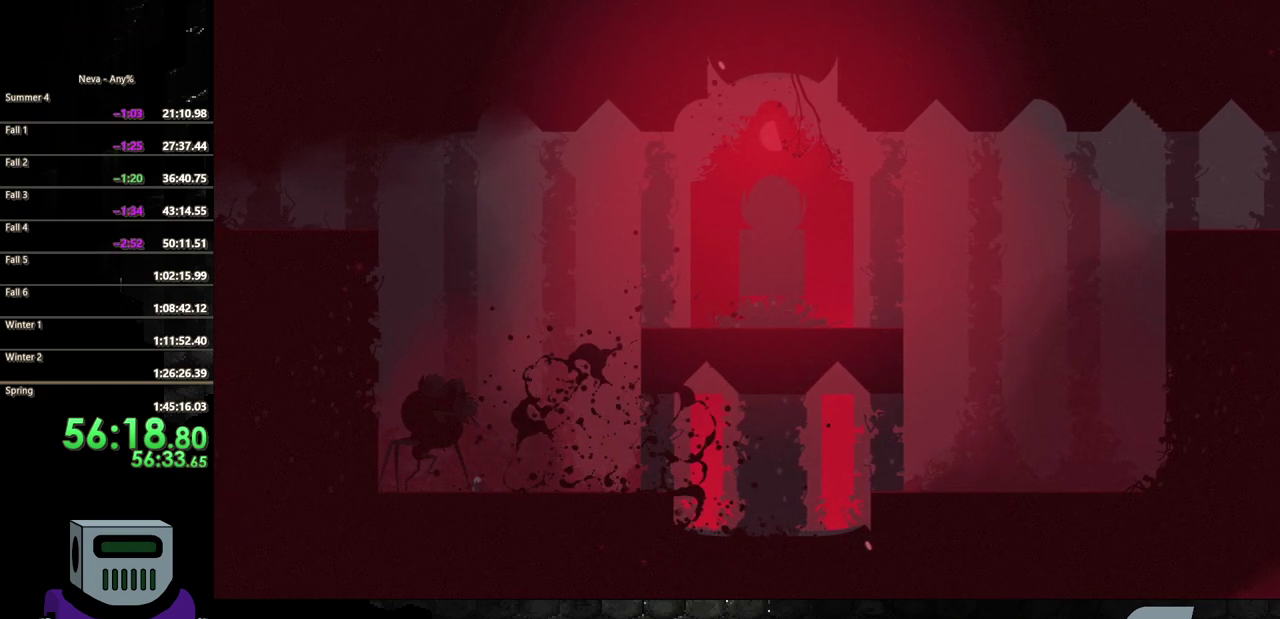
{"buttons": ["SQUARE"], "events": [[50, "SQUARE", "up"], [117, "SQUARE", "down"], [217, "SQUARE", "up"], [283, "SQUARE", "down"], [400, "SQUARE", "up"], [450, "SQUARE", "down"], [467, "DPAD_LEFT", "up"]]}
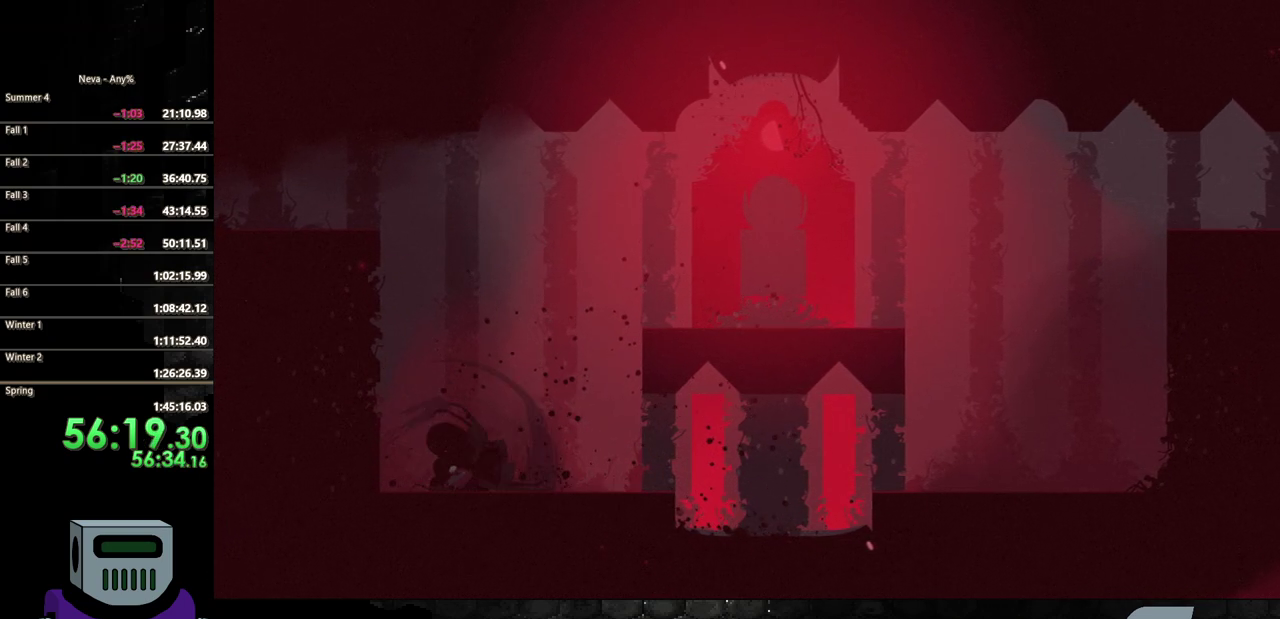
{"buttons": ["DPAD_LEFT"], "events": [[50, "SQUARE", "up"], [117, "SQUARE", "down"], [233, "SQUARE", "up"], [283, "SQUARE", "down"], [333, "DPAD_LEFT", "down"], [383, "SQUARE", "up"]]}
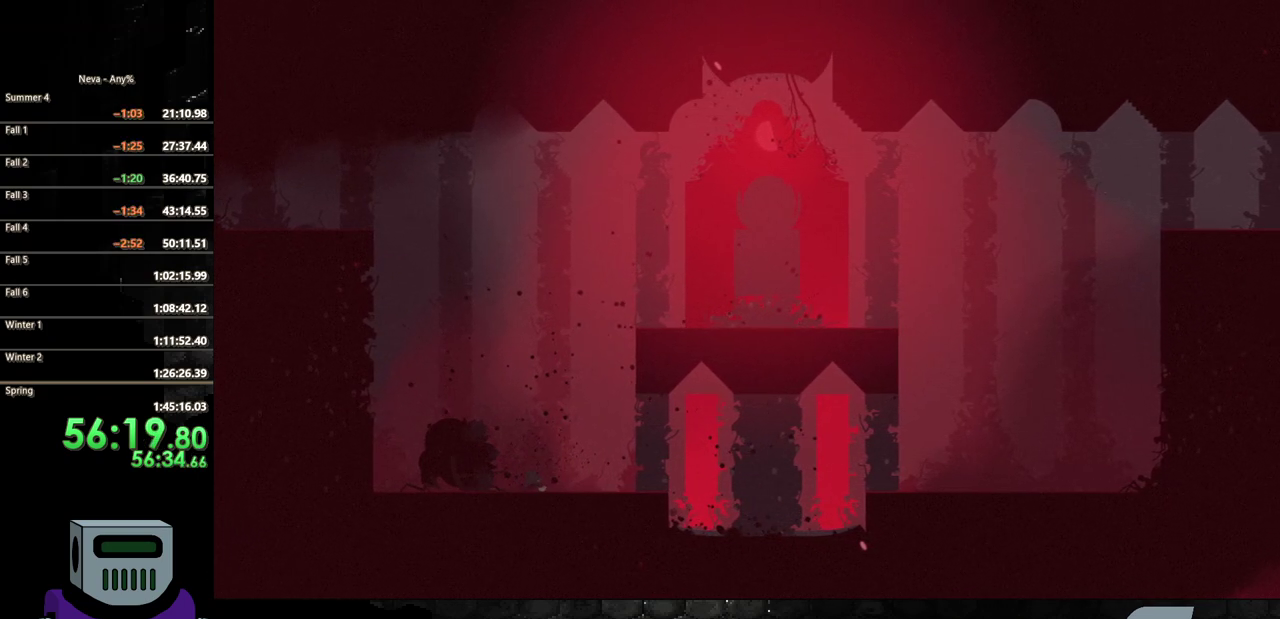
{"buttons": ["CIRCLE", "DPAD_LEFT"], "events": [[50, "CIRCLE", "down"], [217, "CIRCLE", "up"], [483, "CIRCLE", "down"]]}
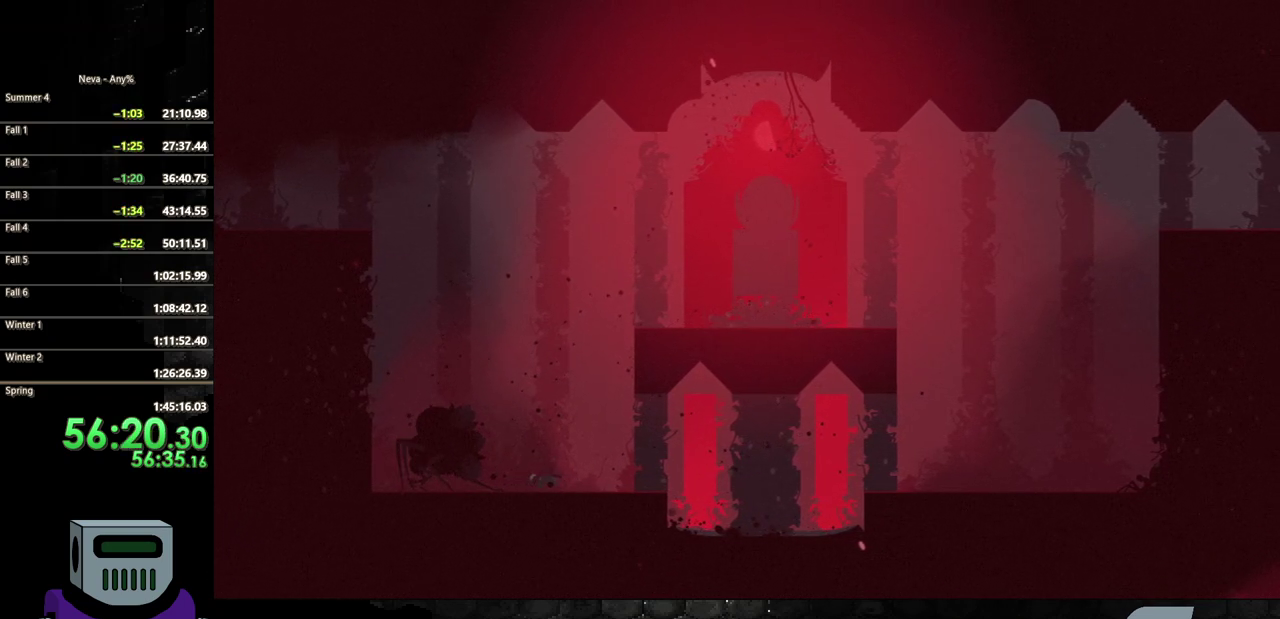
{"buttons": ["SQUARE"], "events": [[117, "CIRCLE", "up"], [267, "SQUARE", "down"], [283, "DPAD_LEFT", "up"], [367, "SQUARE", "up"], [417, "SQUARE", "down"]]}
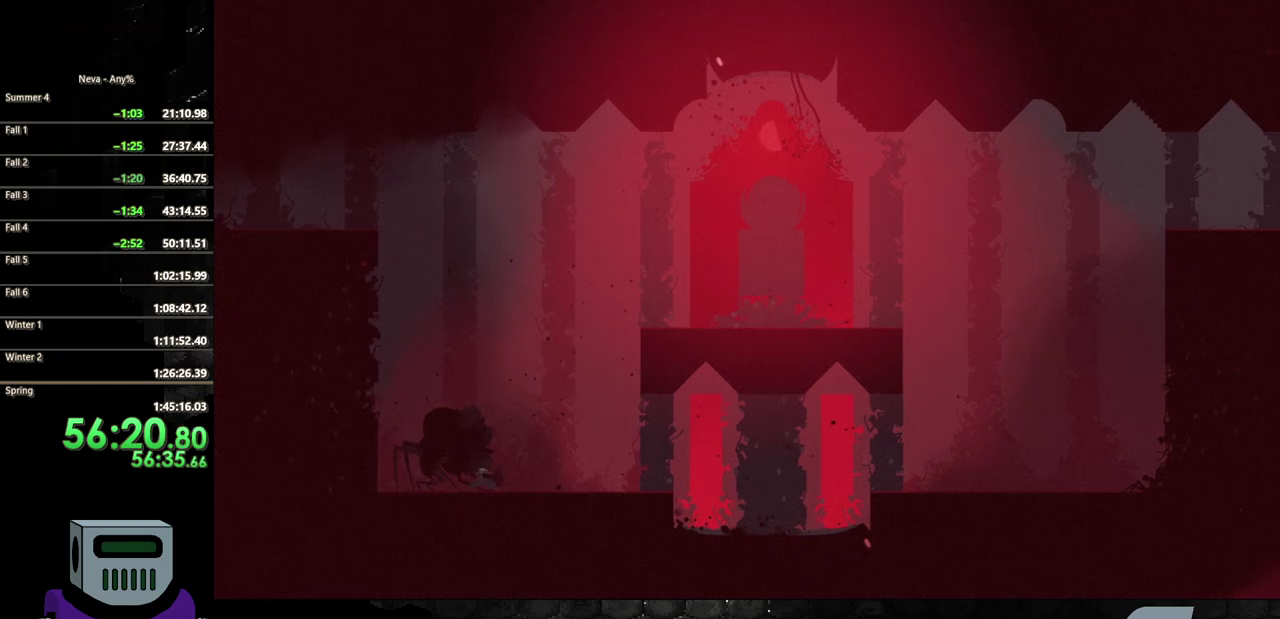
{"buttons": ["SQUARE"], "events": [[33, "SQUARE", "up"], [83, "SQUARE", "down"], [183, "SQUARE", "up"], [250, "SQUARE", "down"], [350, "SQUARE", "up"], [417, "SQUARE", "down"]]}
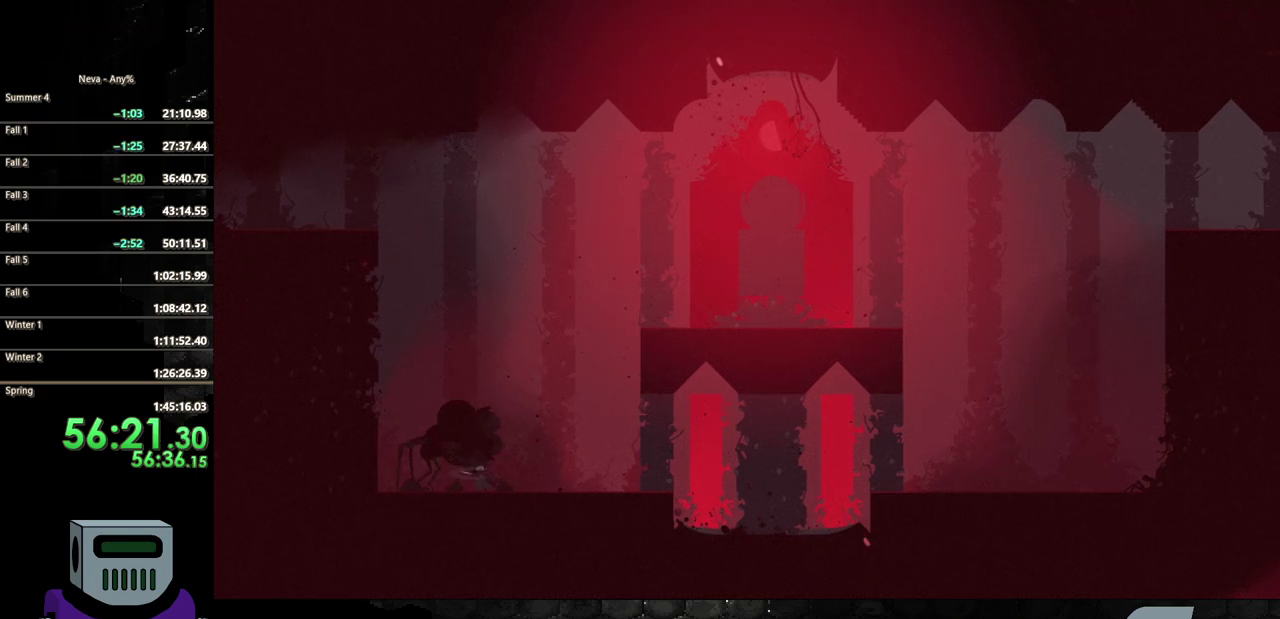
{"buttons": ["SQUARE"], "events": [[17, "SQUARE", "up"], [83, "SQUARE", "down"], [183, "SQUARE", "up"], [250, "SQUARE", "down"], [367, "SQUARE", "up"], [417, "SQUARE", "down"]]}
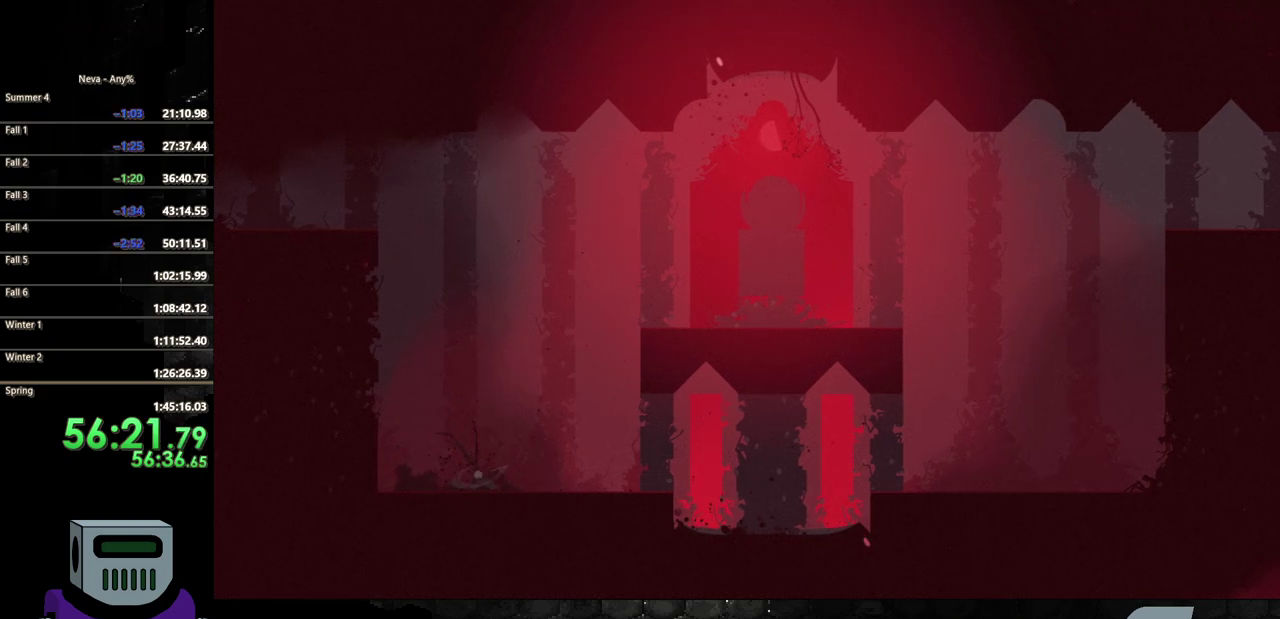
{"buttons": ["CIRCLE", "DPAD_RIGHT"], "events": [[33, "SQUARE", "up"], [67, "DPAD_RIGHT", "down"], [233, "CIRCLE", "down"], [350, "CIRCLE", "up"], [417, "CIRCLE", "down"]]}
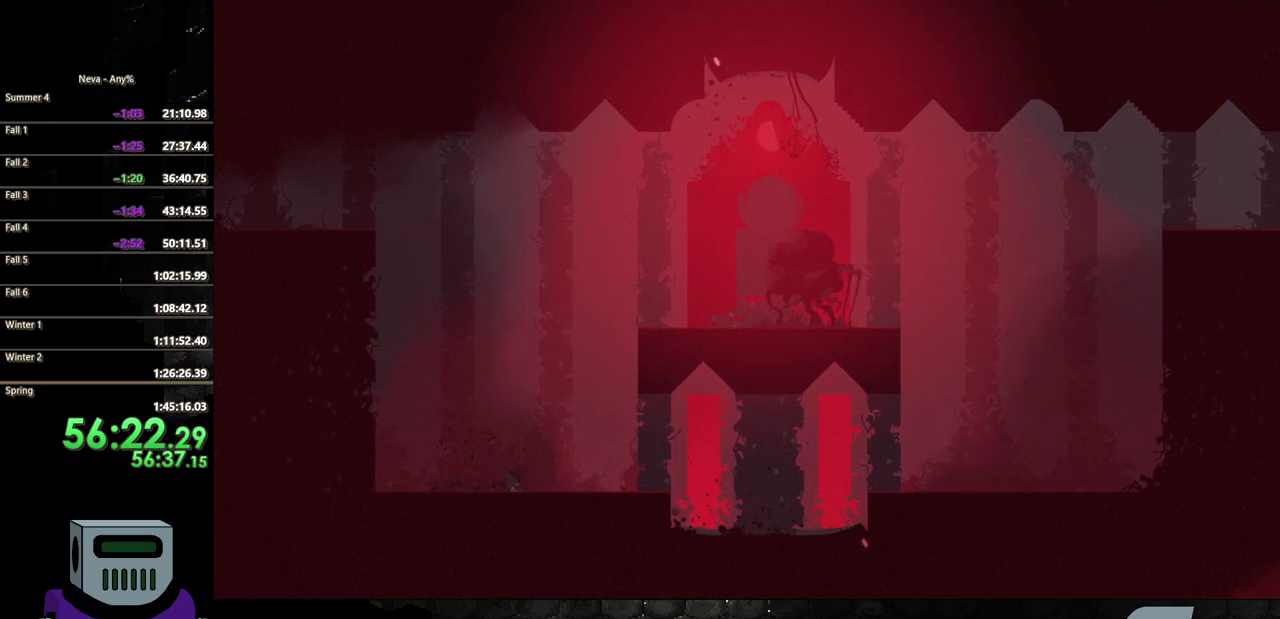
{"buttons": ["DPAD_RIGHT"], "events": [[50, "CIRCLE", "up"], [100, "CIRCLE", "down"], [233, "CIRCLE", "up"], [283, "CIRCLE", "down"], [417, "CIRCLE", "up"]]}
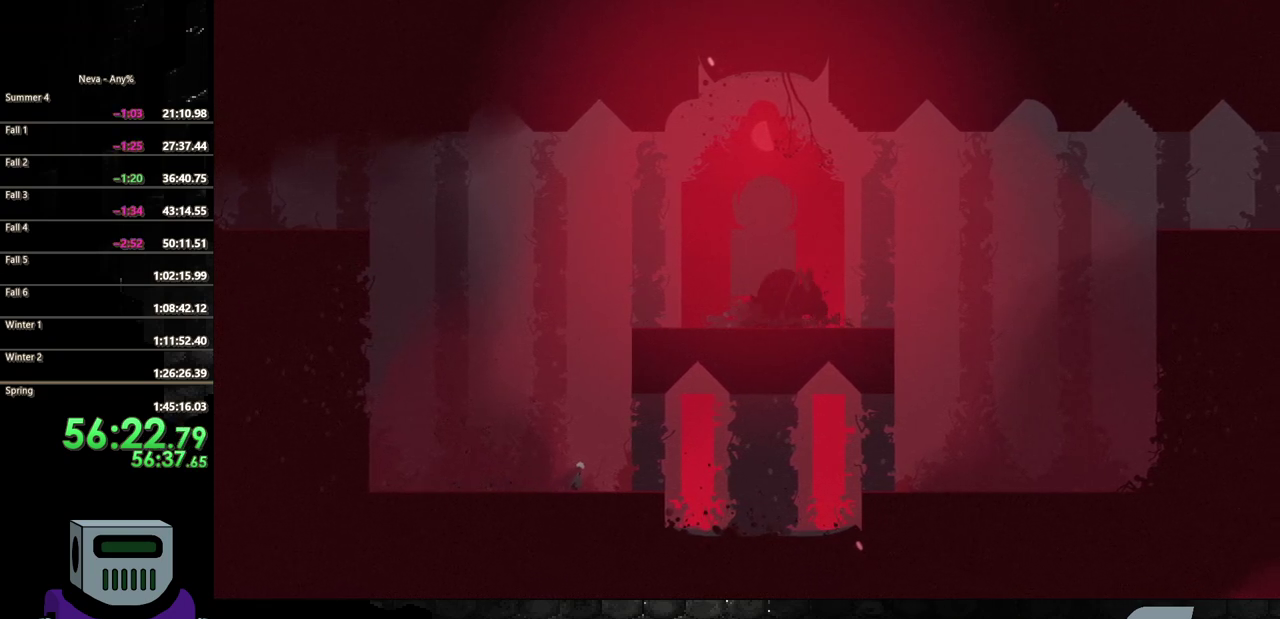
{"buttons": ["CROSS", "DPAD_RIGHT"], "events": [[317, "CROSS", "down"]]}
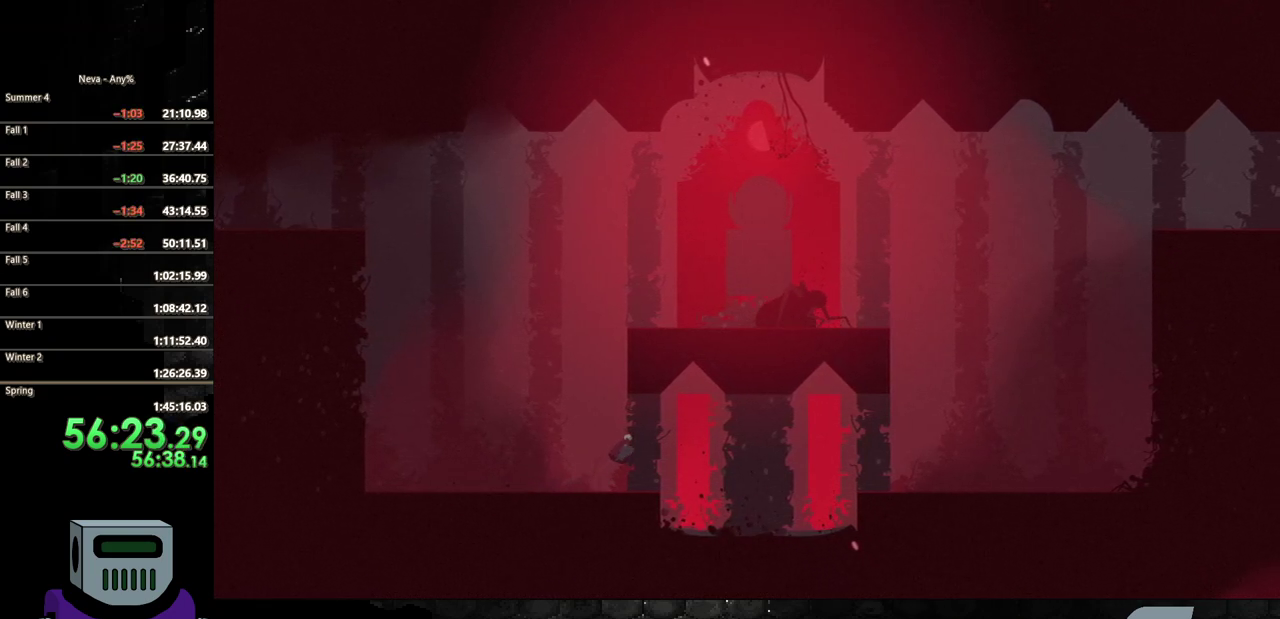
{"buttons": ["DPAD_RIGHT"], "events": [[67, "CROSS", "up"], [300, "CIRCLE", "down"], [400, "CIRCLE", "up"]]}
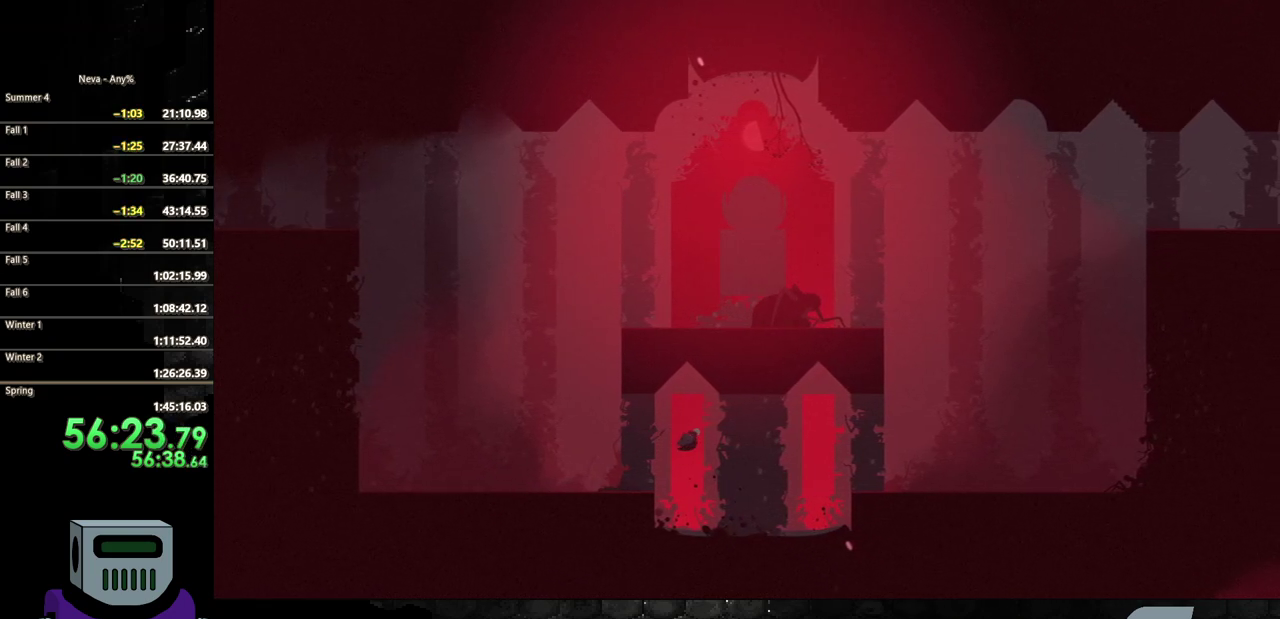
{"buttons": ["SQUARE", "DPAD_DOWN"], "events": [[283, "DPAD_DOWN", "down"], [300, "DPAD_RIGHT", "up"], [367, "SQUARE", "down"]]}
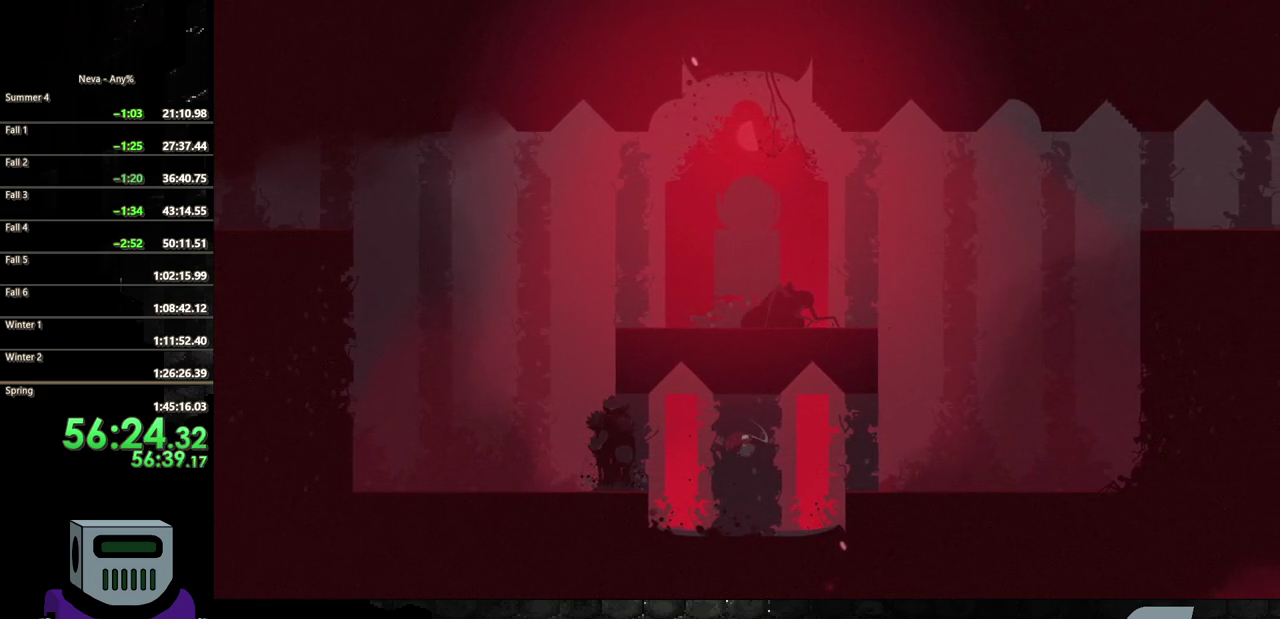
{"buttons": ["SQUARE", "DPAD_DOWN"], "events": []}
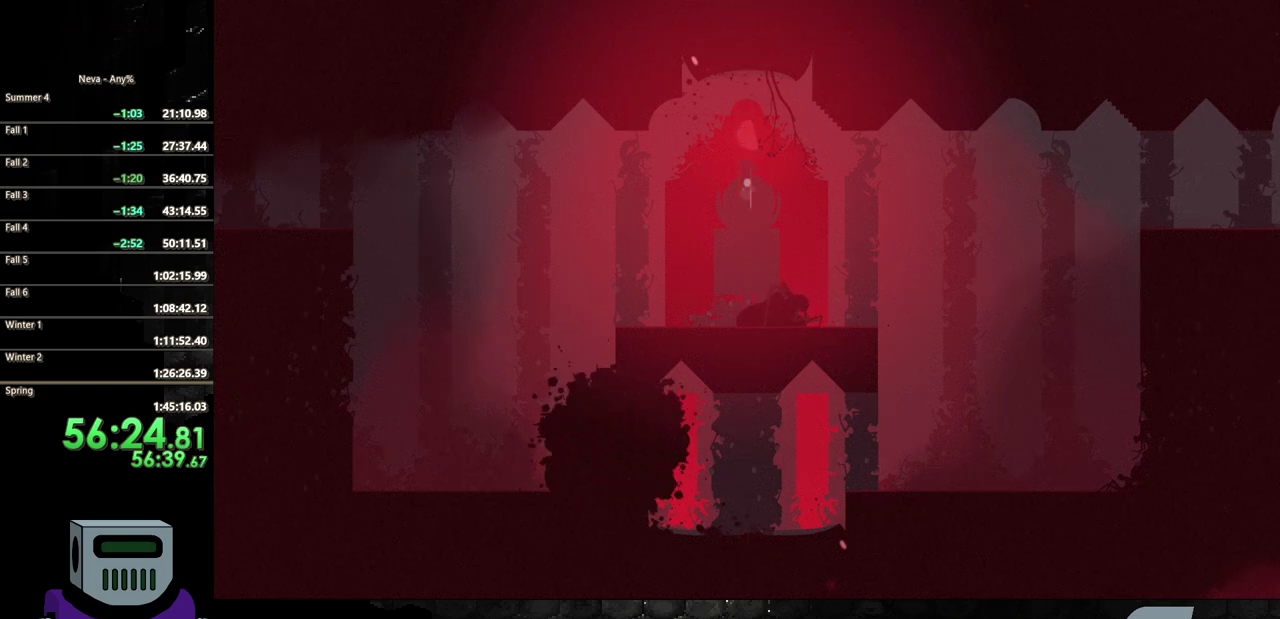
{"buttons": [], "events": [[400, "DPAD_DOWN", "up"], [433, "SQUARE", "up"]]}
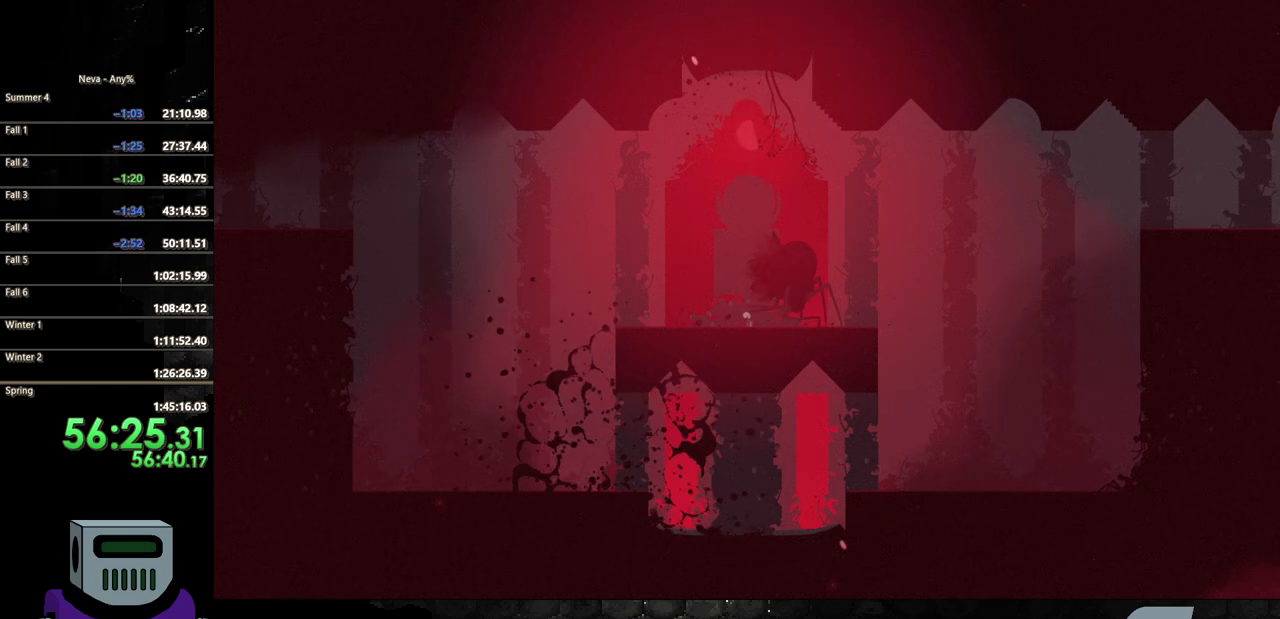
{"buttons": ["DPAD_RIGHT"], "events": [[117, "DPAD_RIGHT", "down"]]}
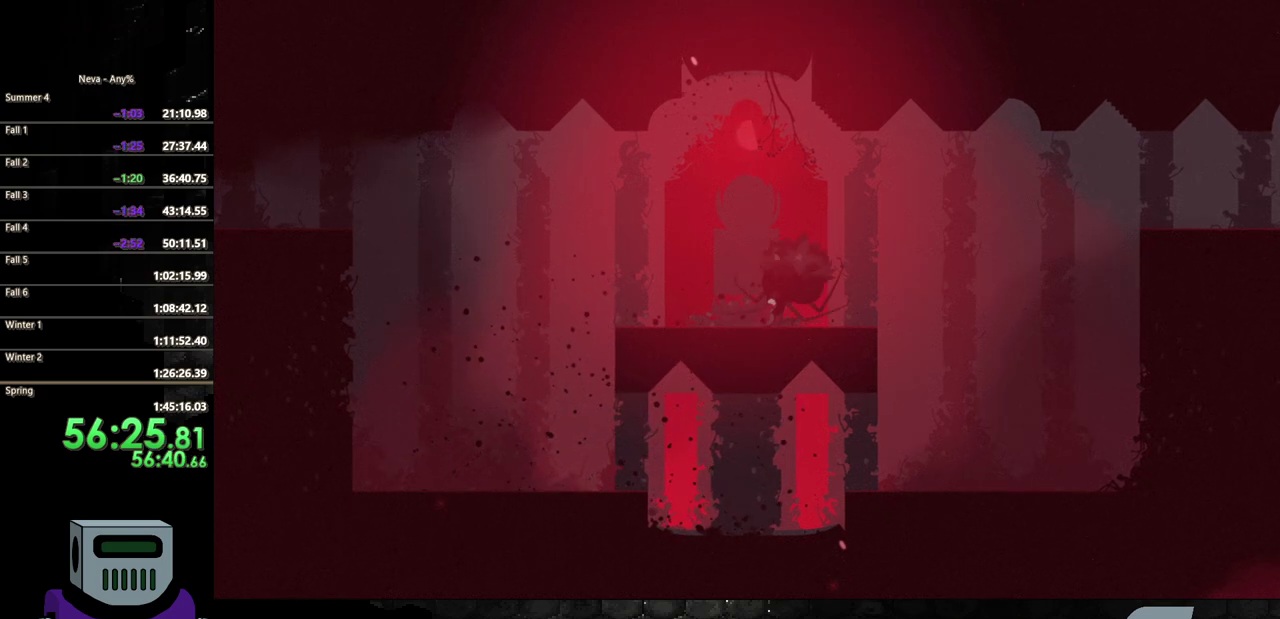
{"buttons": ["DPAD_RIGHT"], "events": []}
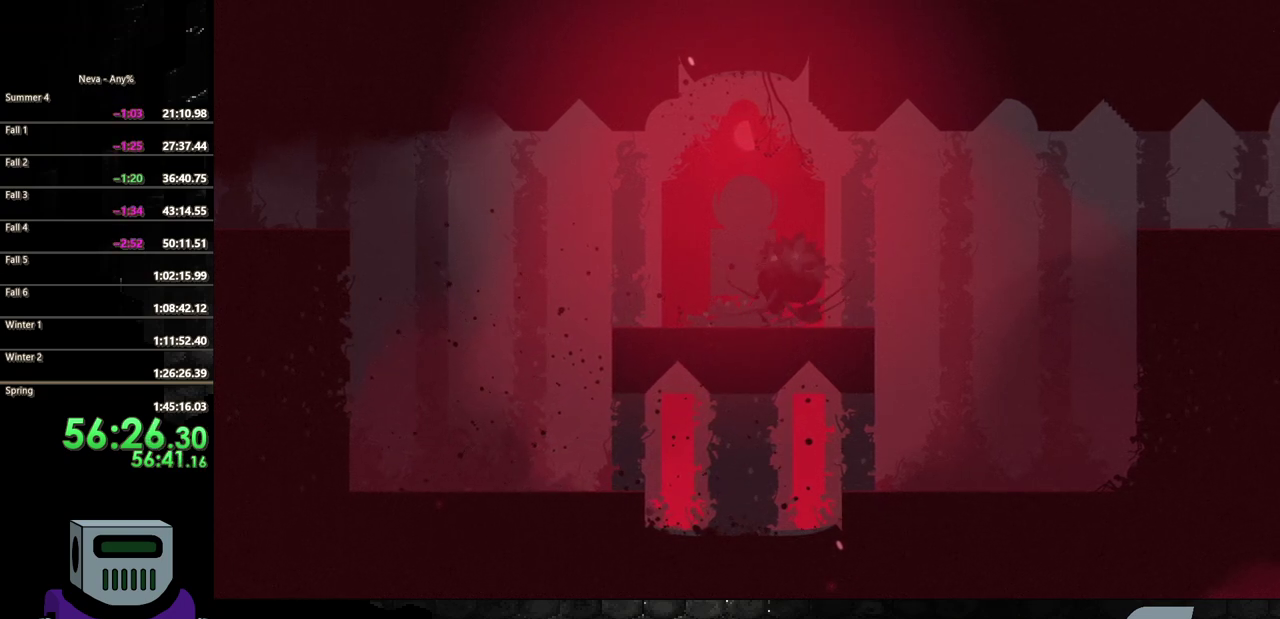
{"buttons": [], "events": [[300, "DPAD_RIGHT", "up"]]}
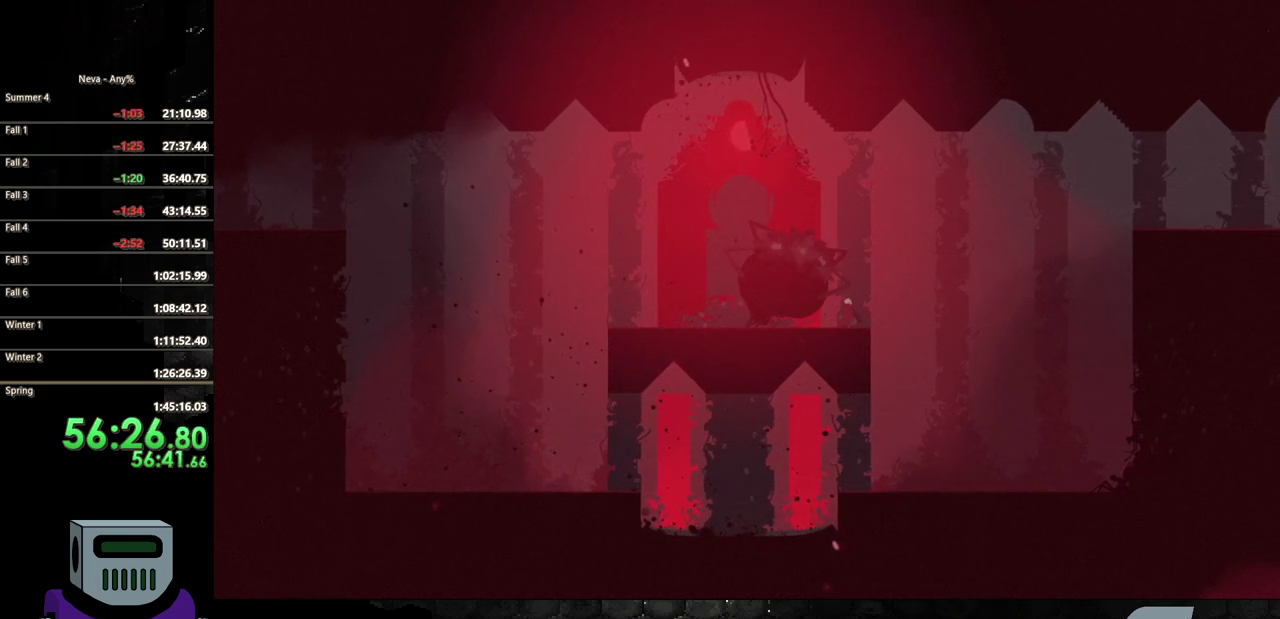
{"buttons": [], "events": []}
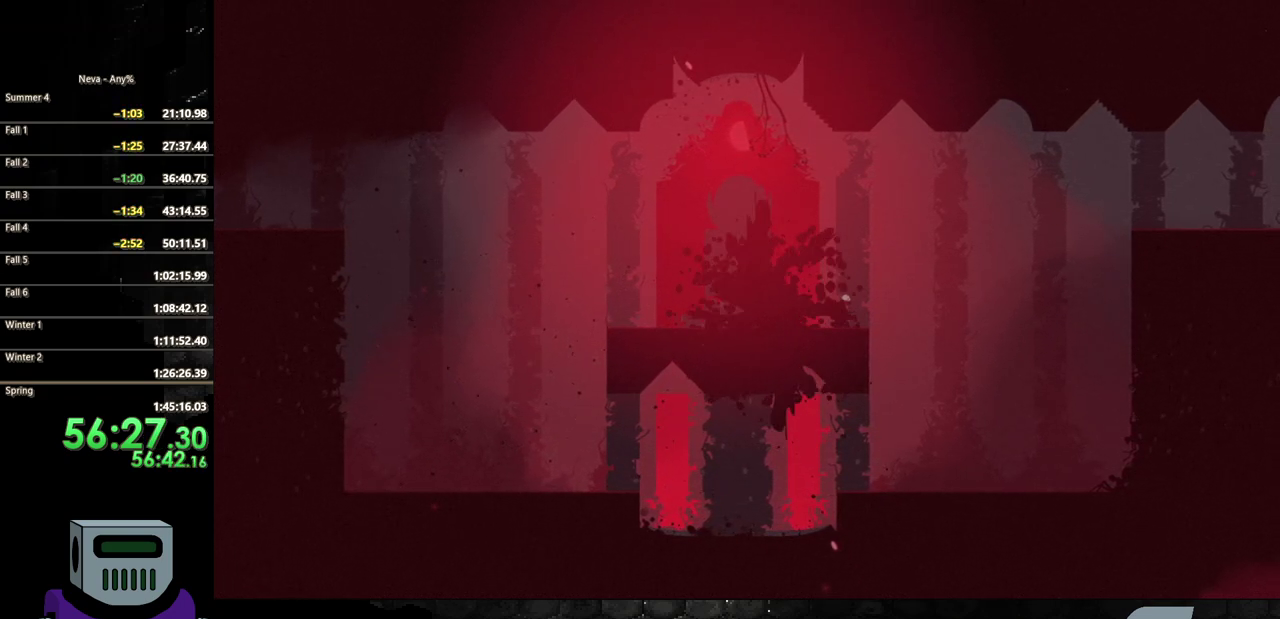
{"buttons": [], "events": []}